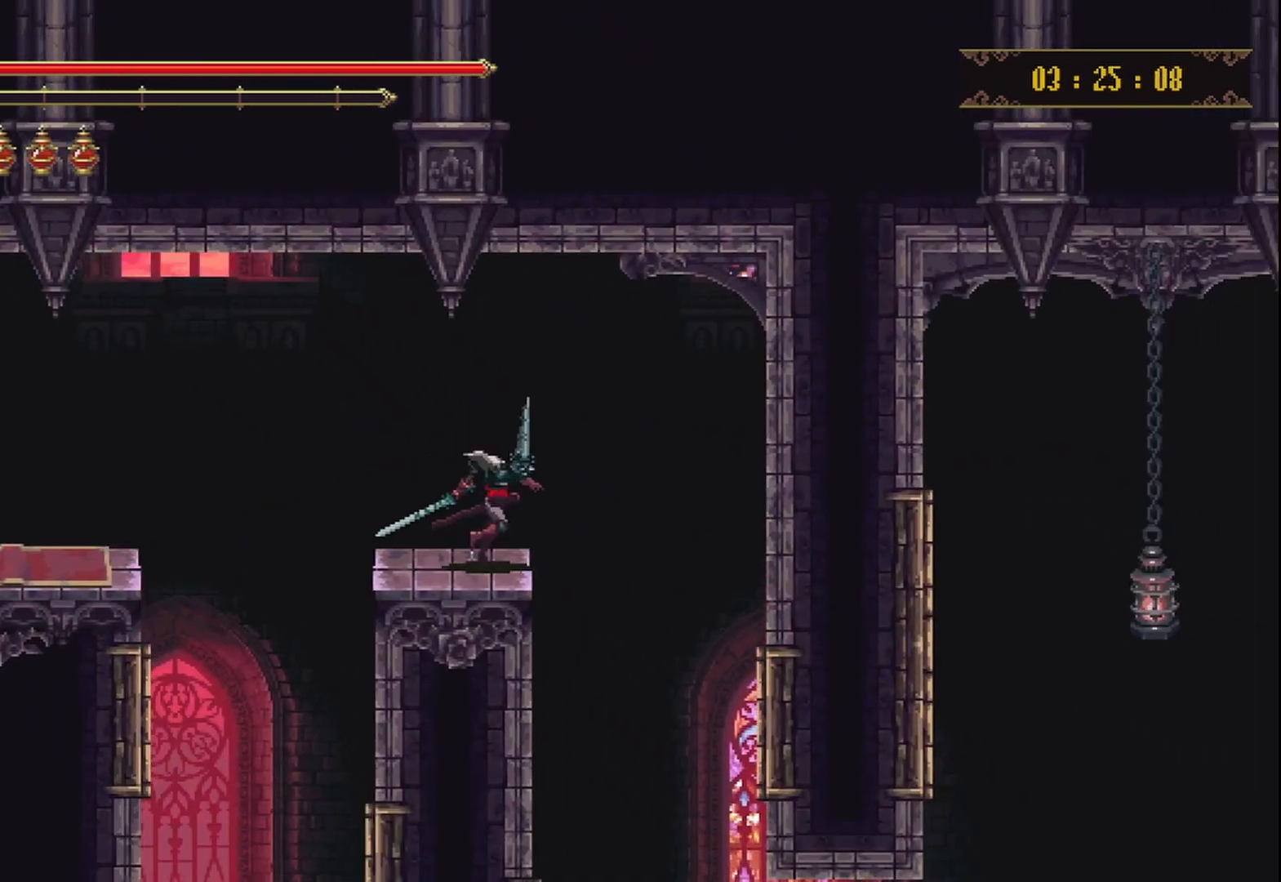
Gameplay with a controller (Xbox layout); each line is a JSON object with the inputs held at the frame after it. "events" lists button and stick changes between this image and that frame as [ms after this image, input, new state], when the widget could be followed in between. Not read: L3 R3.
{"buttons": [], "left_stick": "up-right", "right_stick": "center", "events": []}
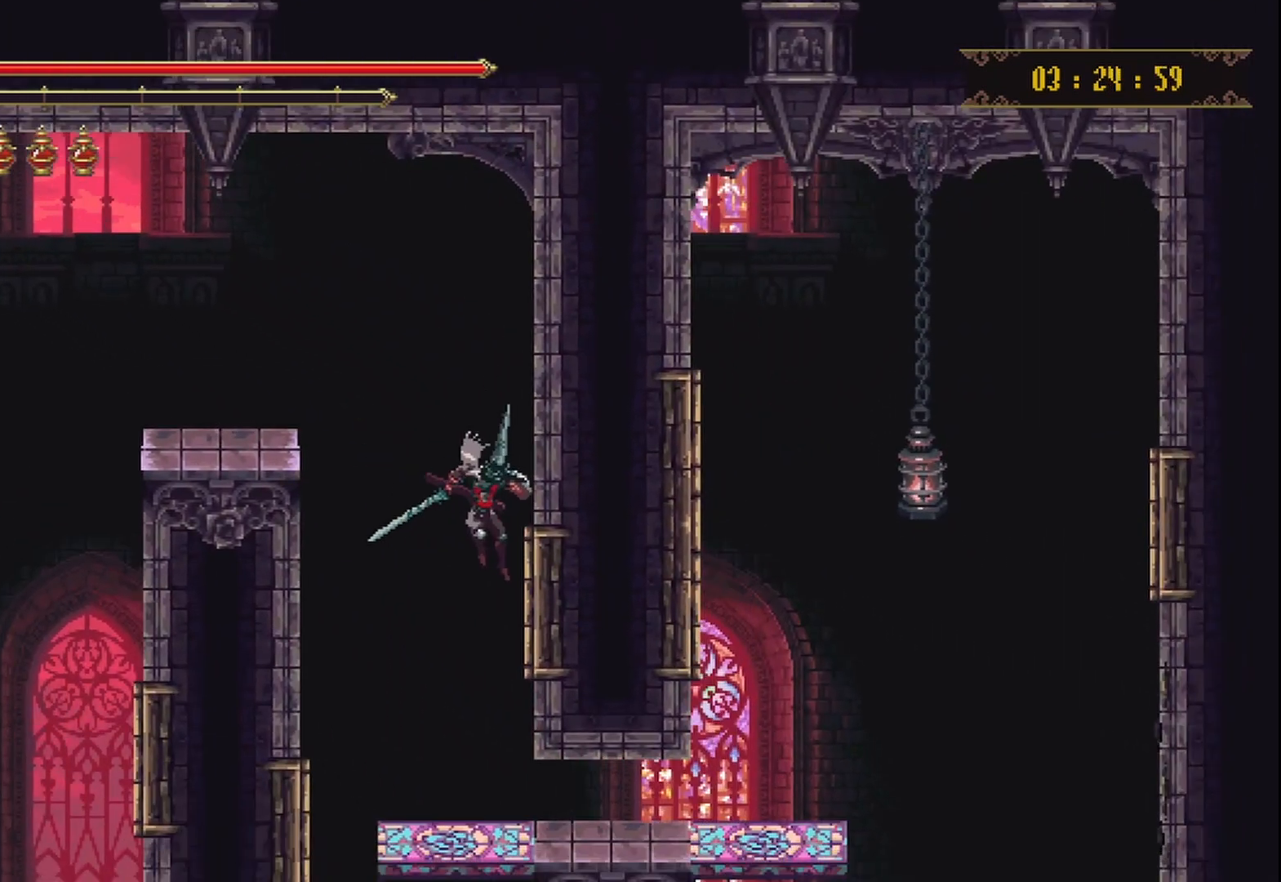
{"buttons": ["R2"], "left_stick": "up-right", "right_stick": "center", "events": [[375, "R2", "down"]]}
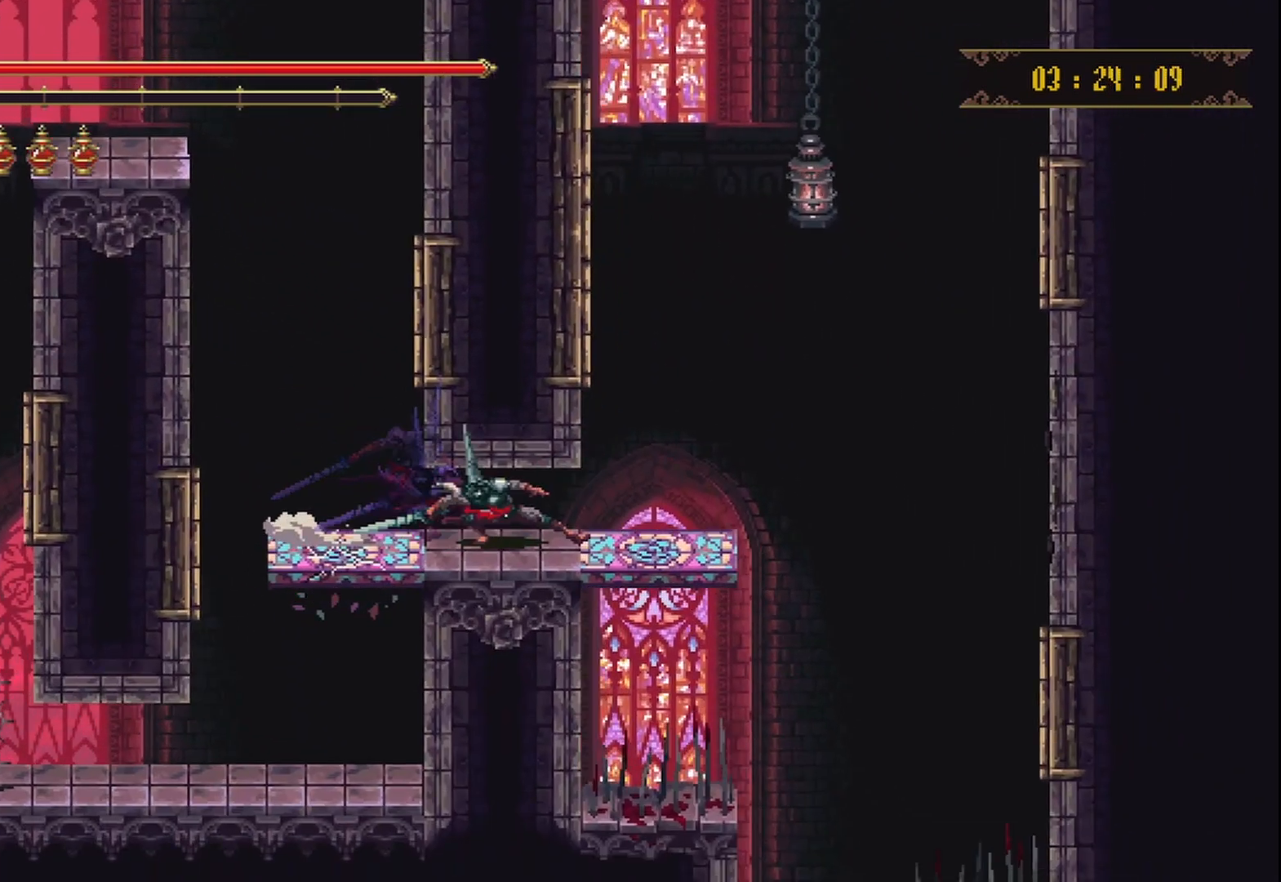
{"buttons": [], "left_stick": "center", "right_stick": "center", "events": [[42, "R2", "up"], [500, "left_stick", "center"]]}
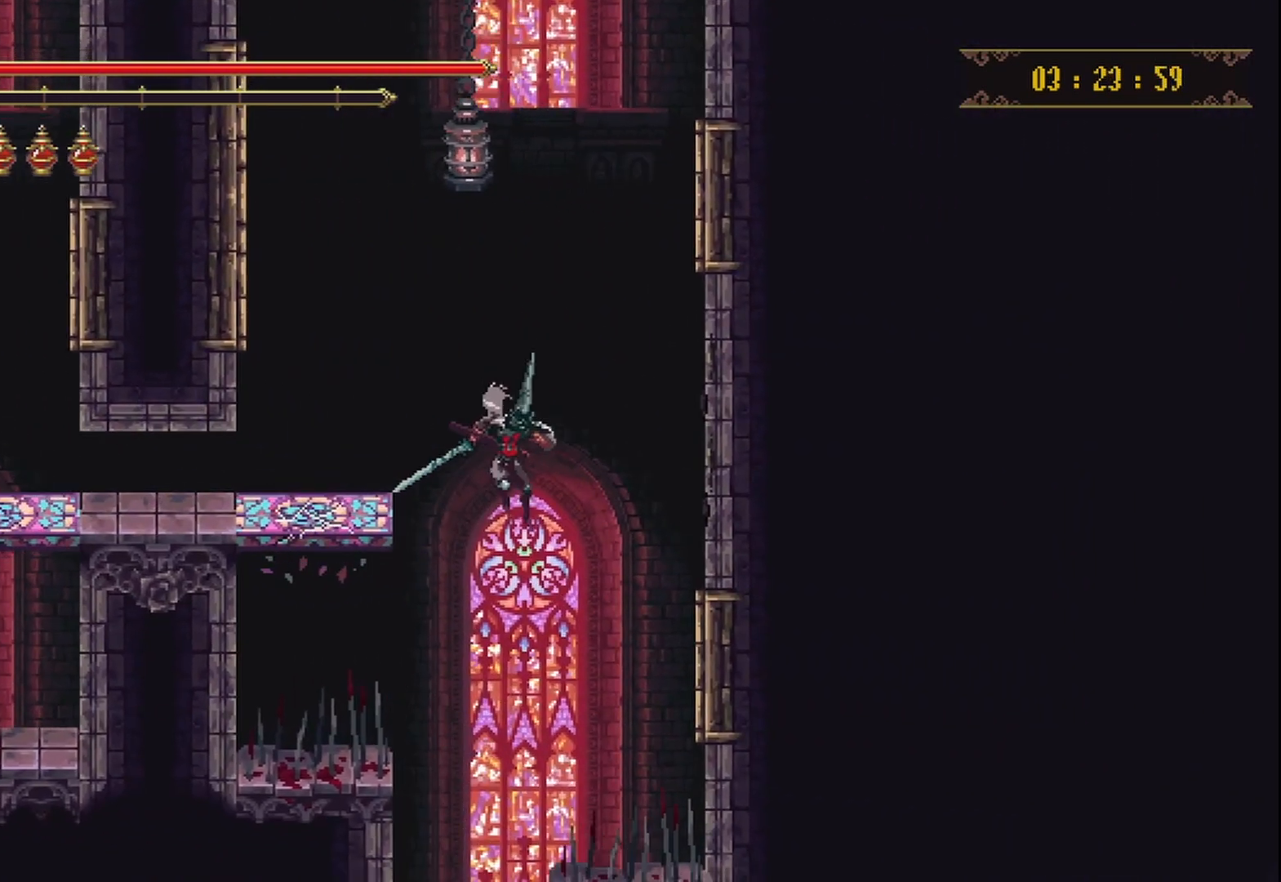
{"buttons": [], "left_stick": "left", "right_stick": "center", "events": [[292, "left_stick", "left"]]}
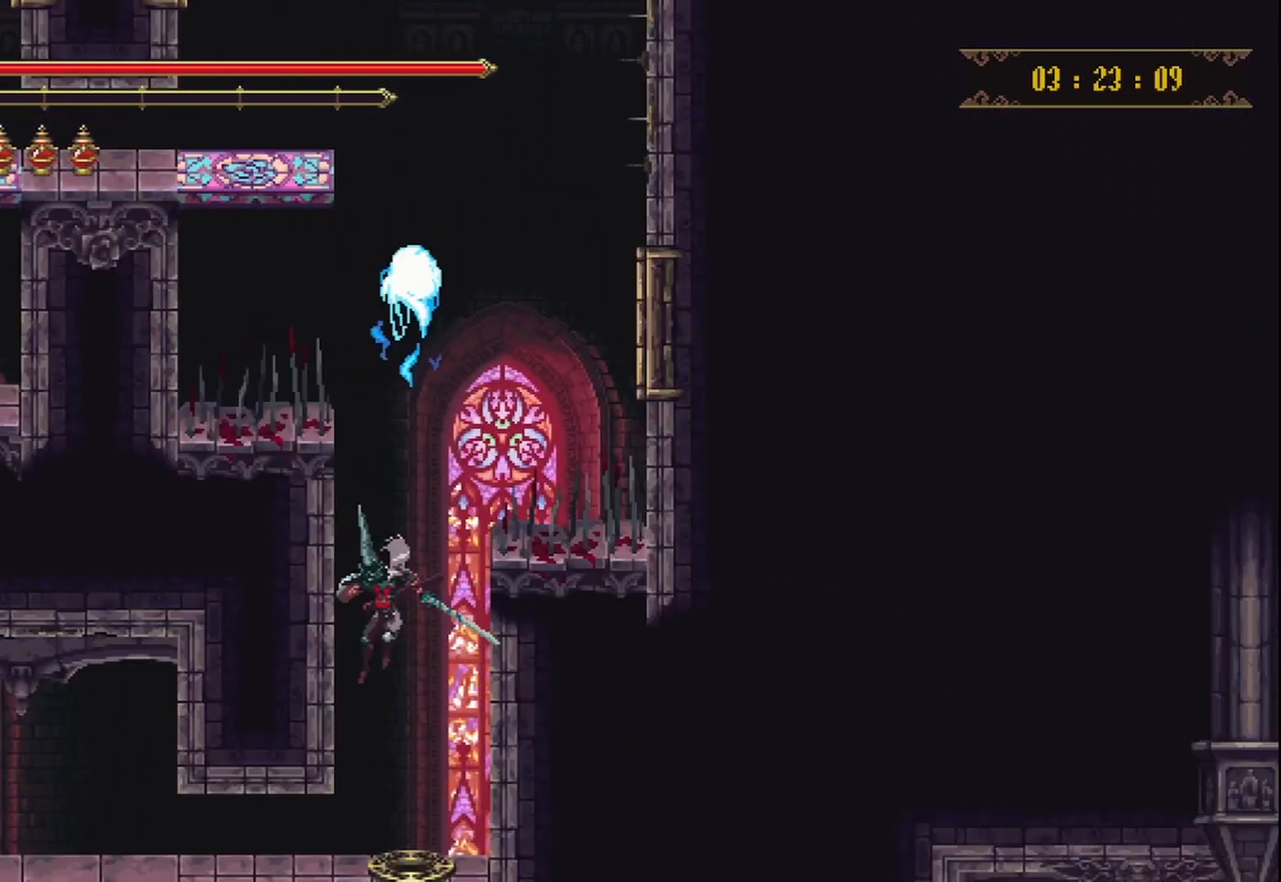
{"buttons": [], "left_stick": "left", "right_stick": "center", "events": []}
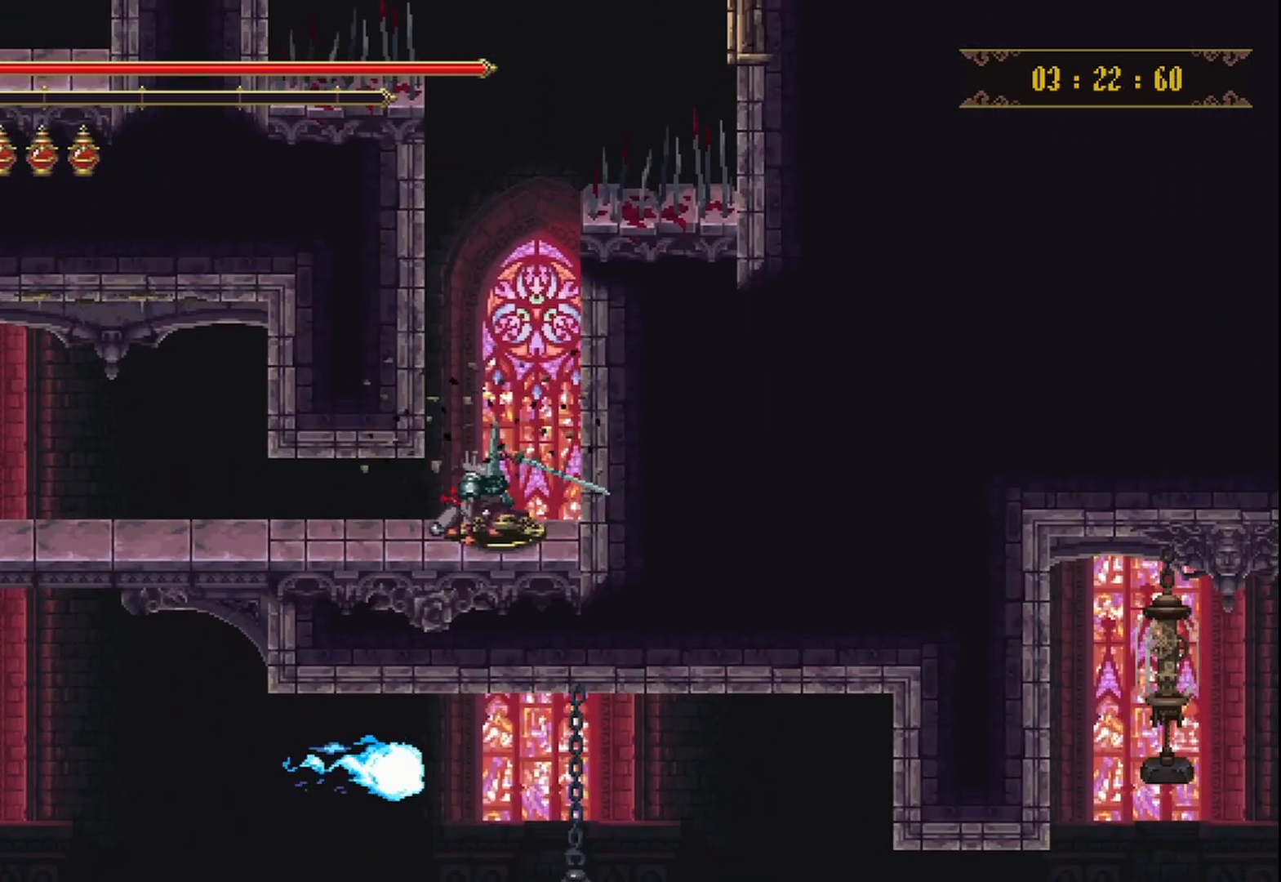
{"buttons": [], "left_stick": "left", "right_stick": "center", "events": []}
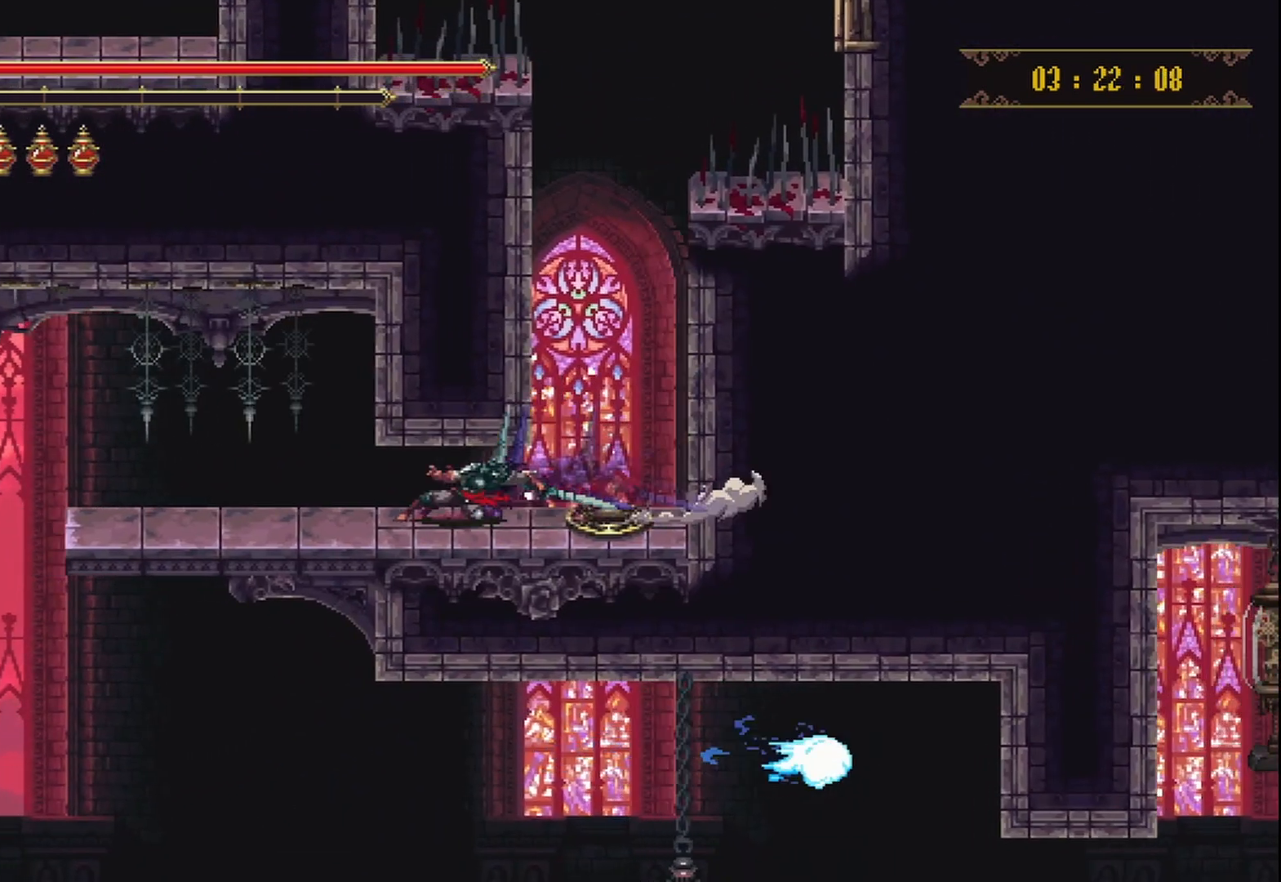
{"buttons": [], "left_stick": "left", "right_stick": "center"}
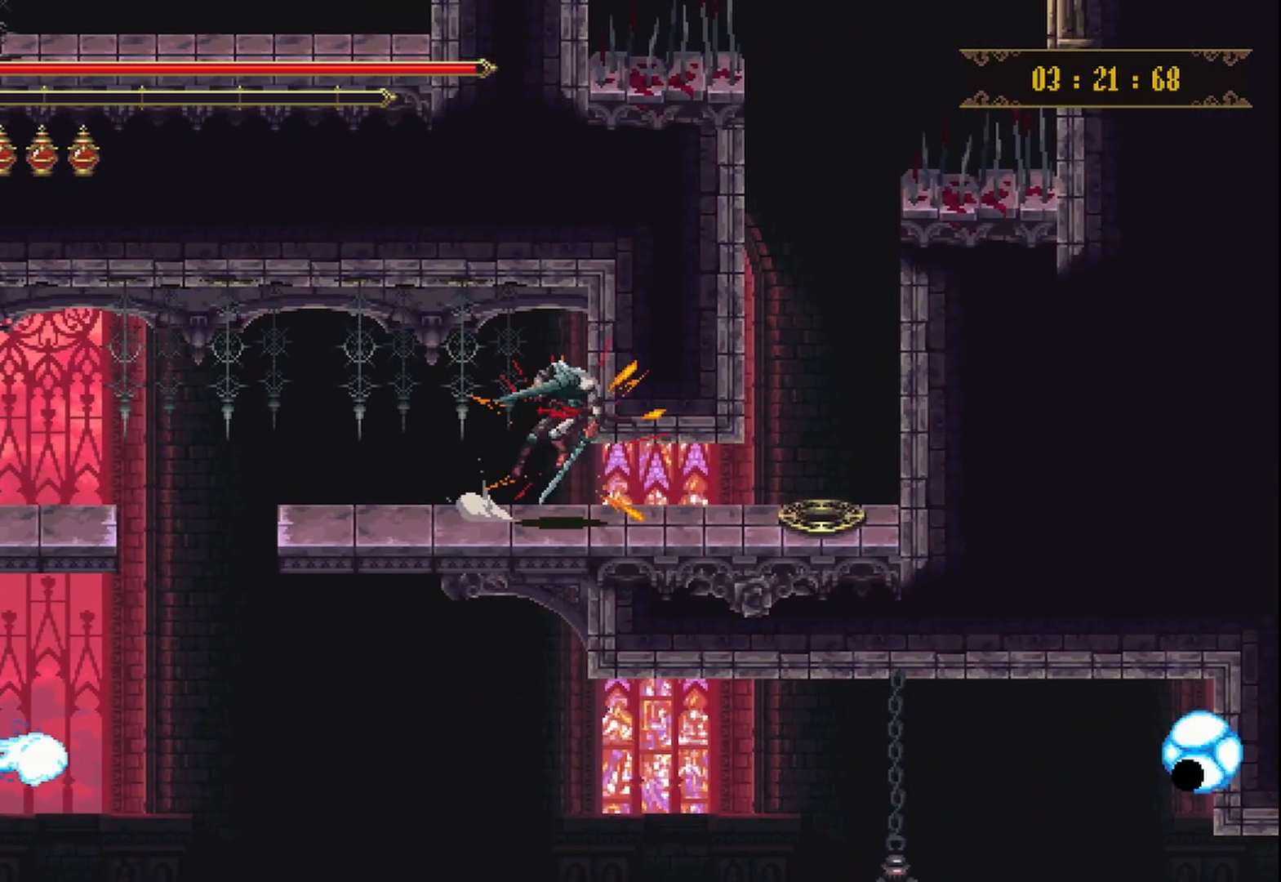
{"buttons": [], "left_stick": "left", "right_stick": "center", "events": []}
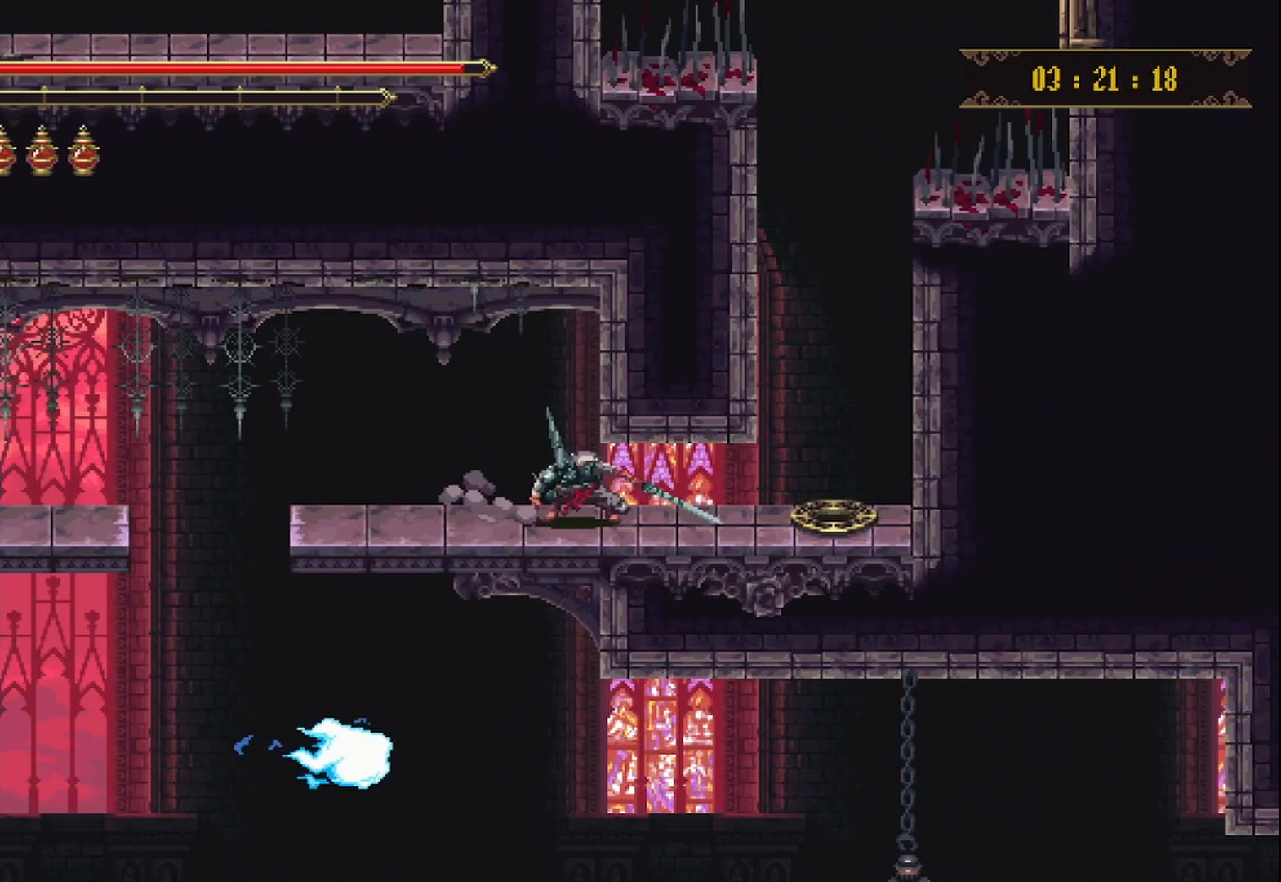
{"buttons": ["A"], "left_stick": "left", "right_stick": "center", "events": [[500, "A", "down"]]}
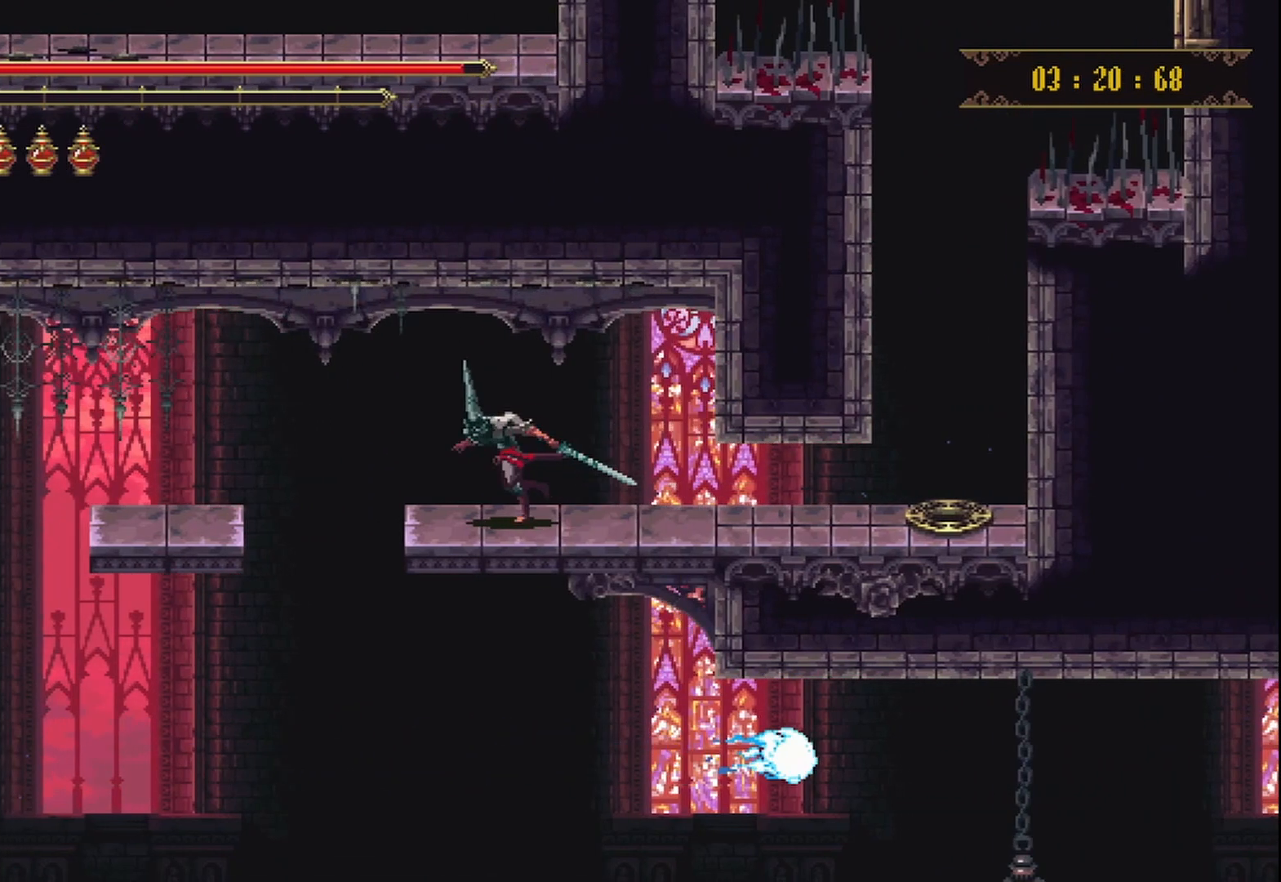
{"buttons": [], "left_stick": "left", "right_stick": "center", "events": [[125, "A", "up"]]}
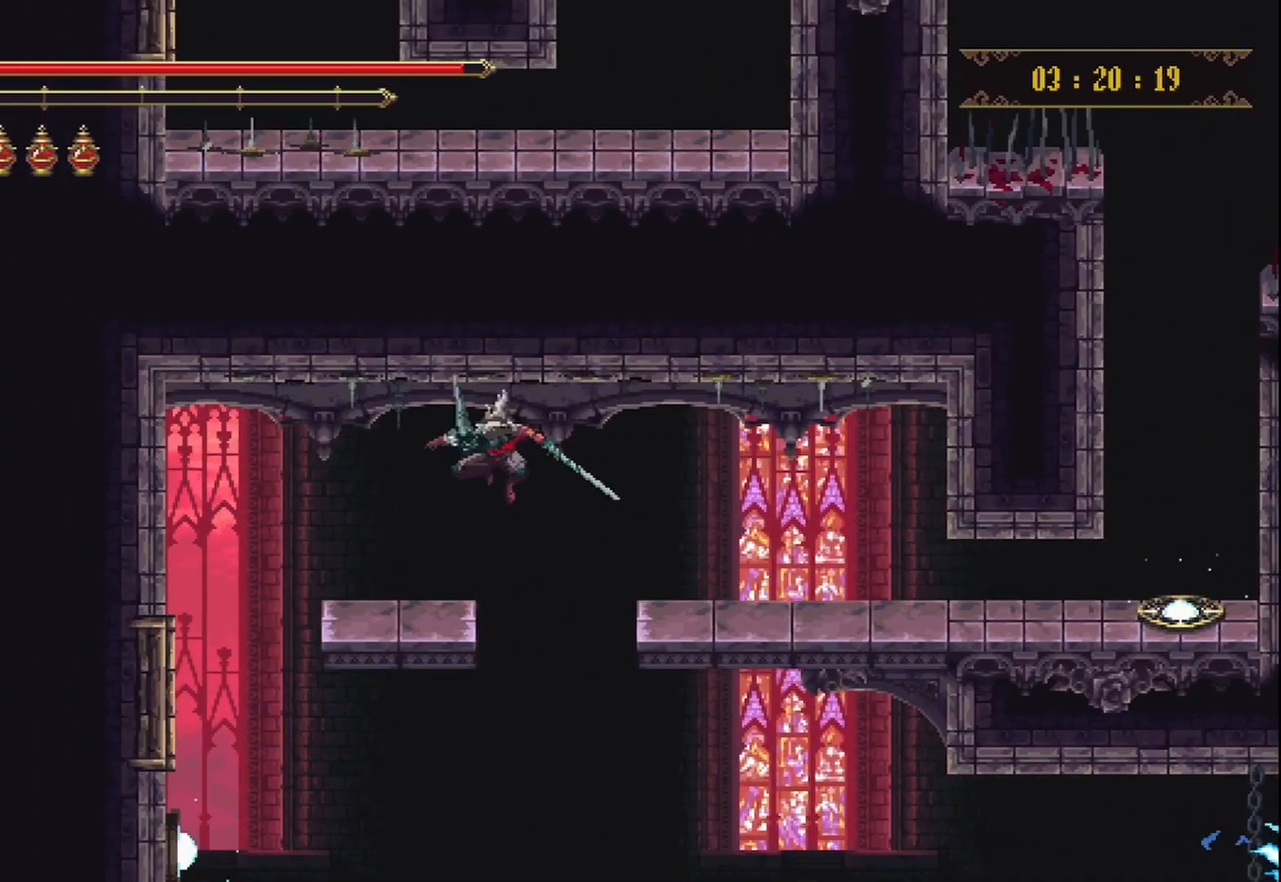
{"buttons": [], "left_stick": "left", "right_stick": "center", "events": []}
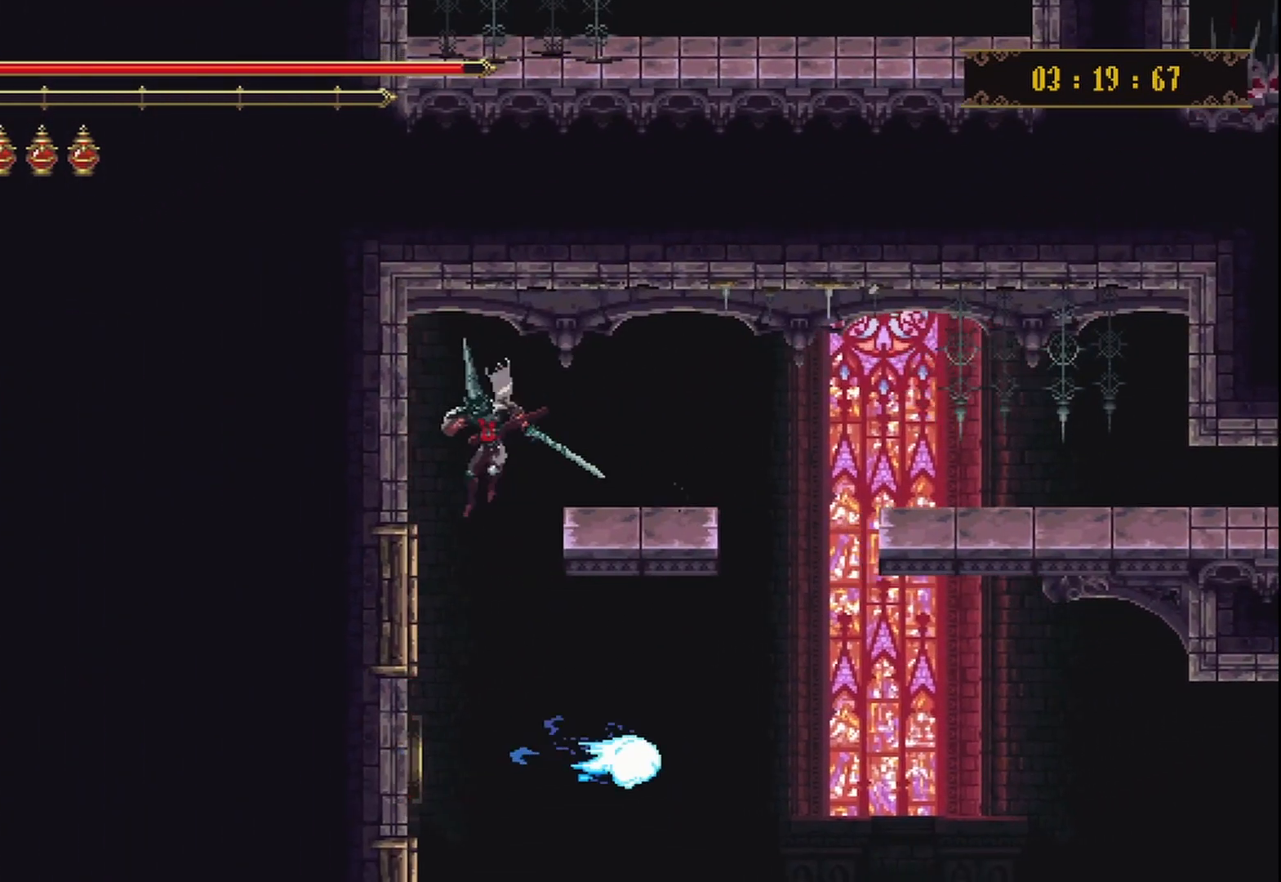
{"buttons": [], "left_stick": "up-right", "right_stick": "center", "events": [[83, "left_stick", "right"], [333, "left_stick", "up-right"]]}
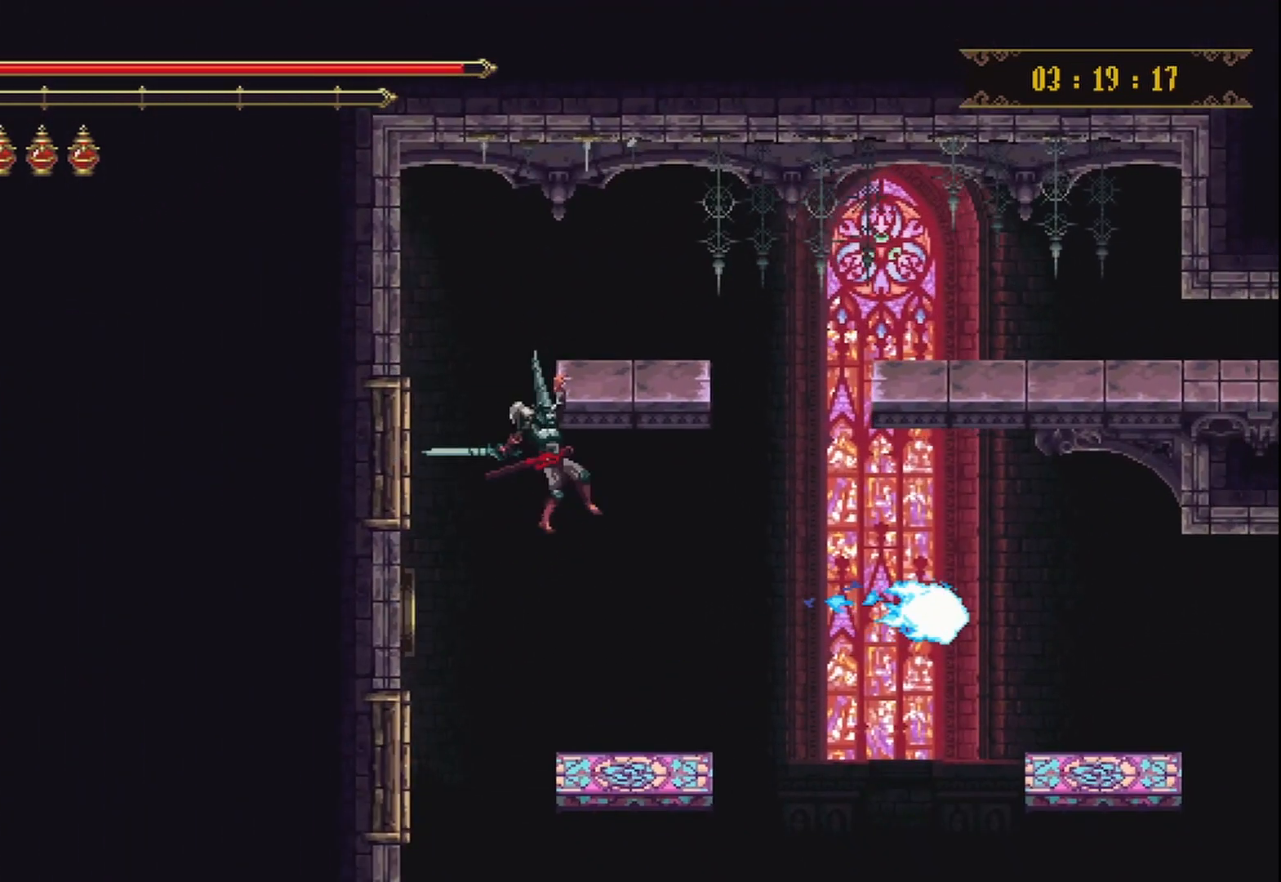
{"buttons": [], "left_stick": "center", "right_stick": "center", "events": [[83, "left_stick", "center"]]}
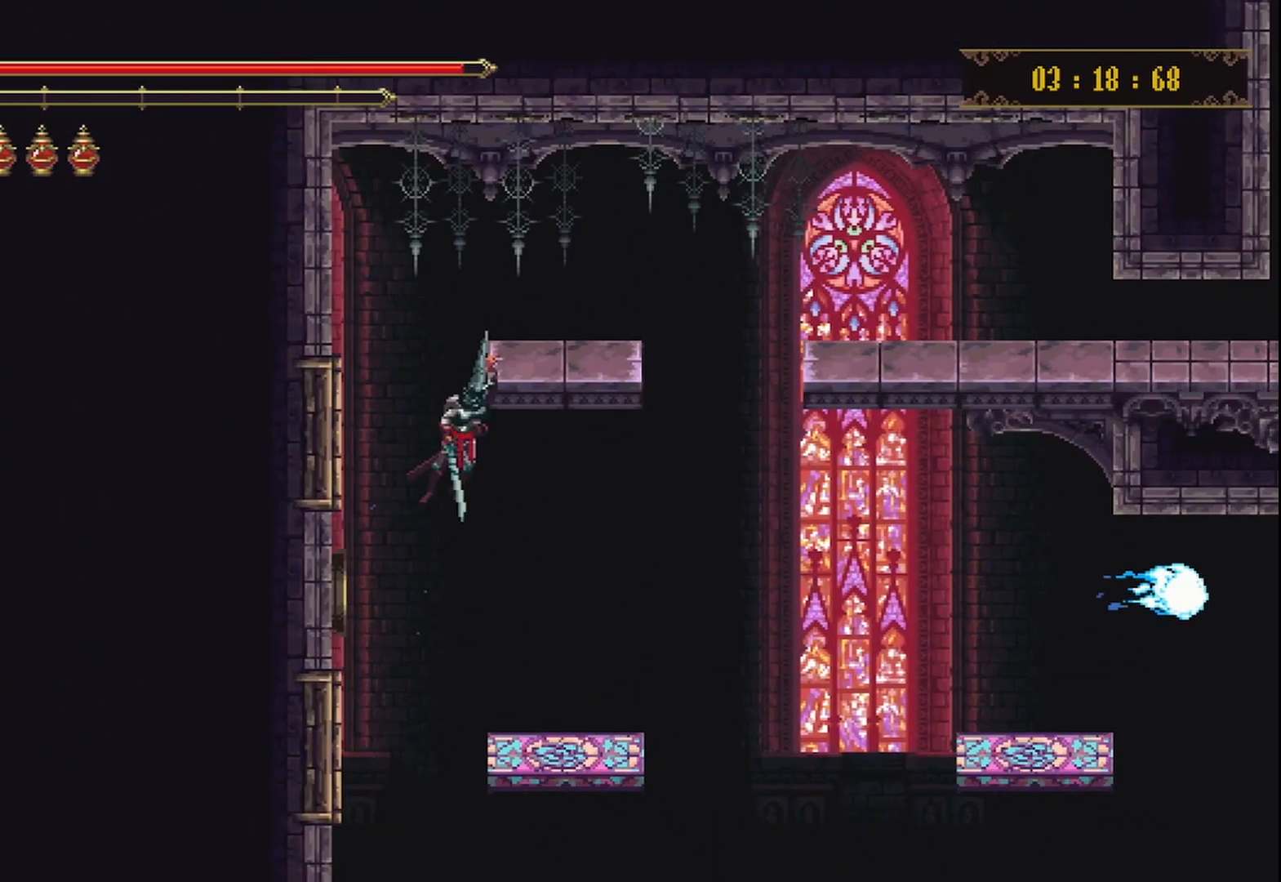
{"buttons": [], "left_stick": "center", "right_stick": "center", "events": []}
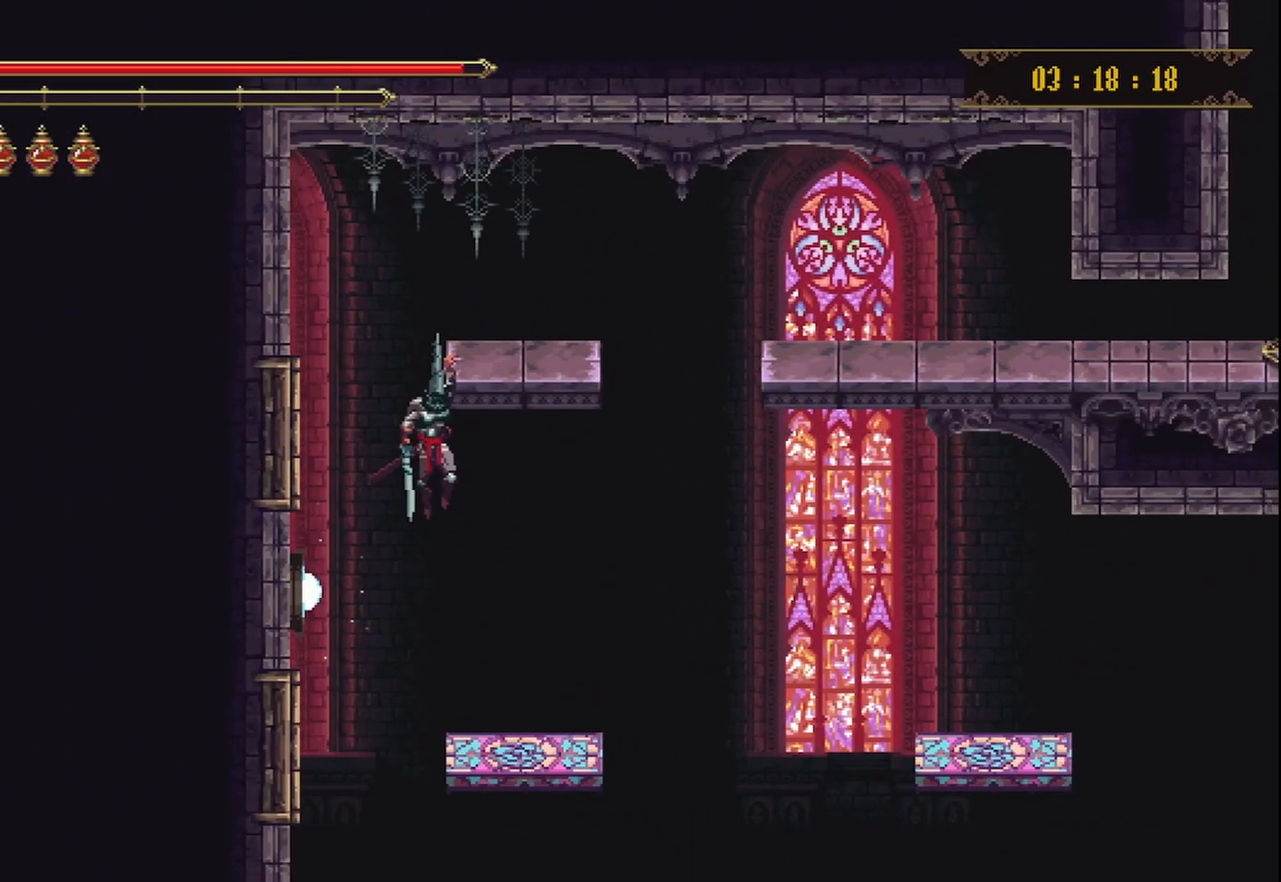
{"buttons": [], "left_stick": "center", "right_stick": "center", "events": []}
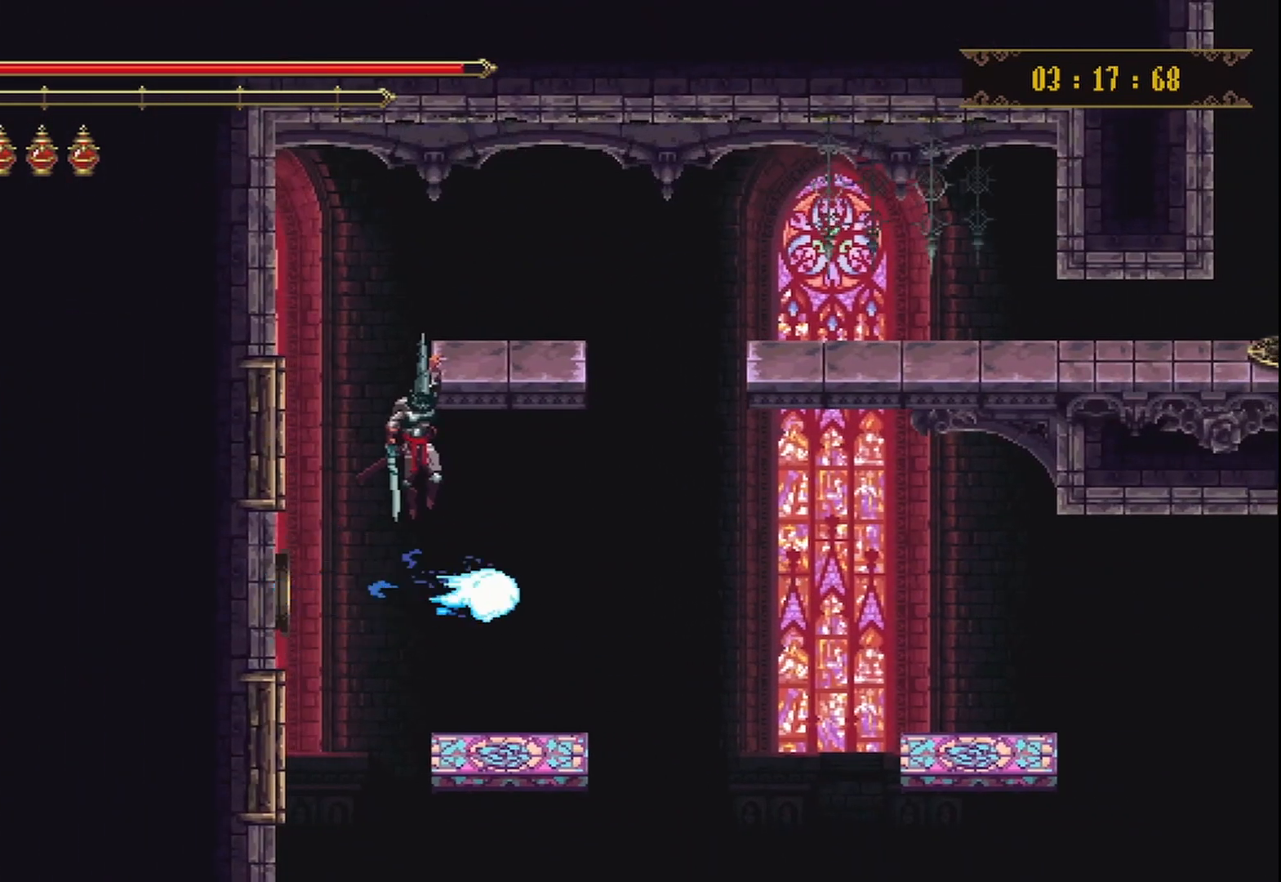
{"buttons": [], "left_stick": "right", "right_stick": "center", "events": [[42, "left_stick", "down-right"], [208, "left_stick", "right"], [333, "left_stick", "center"], [458, "left_stick", "right"]]}
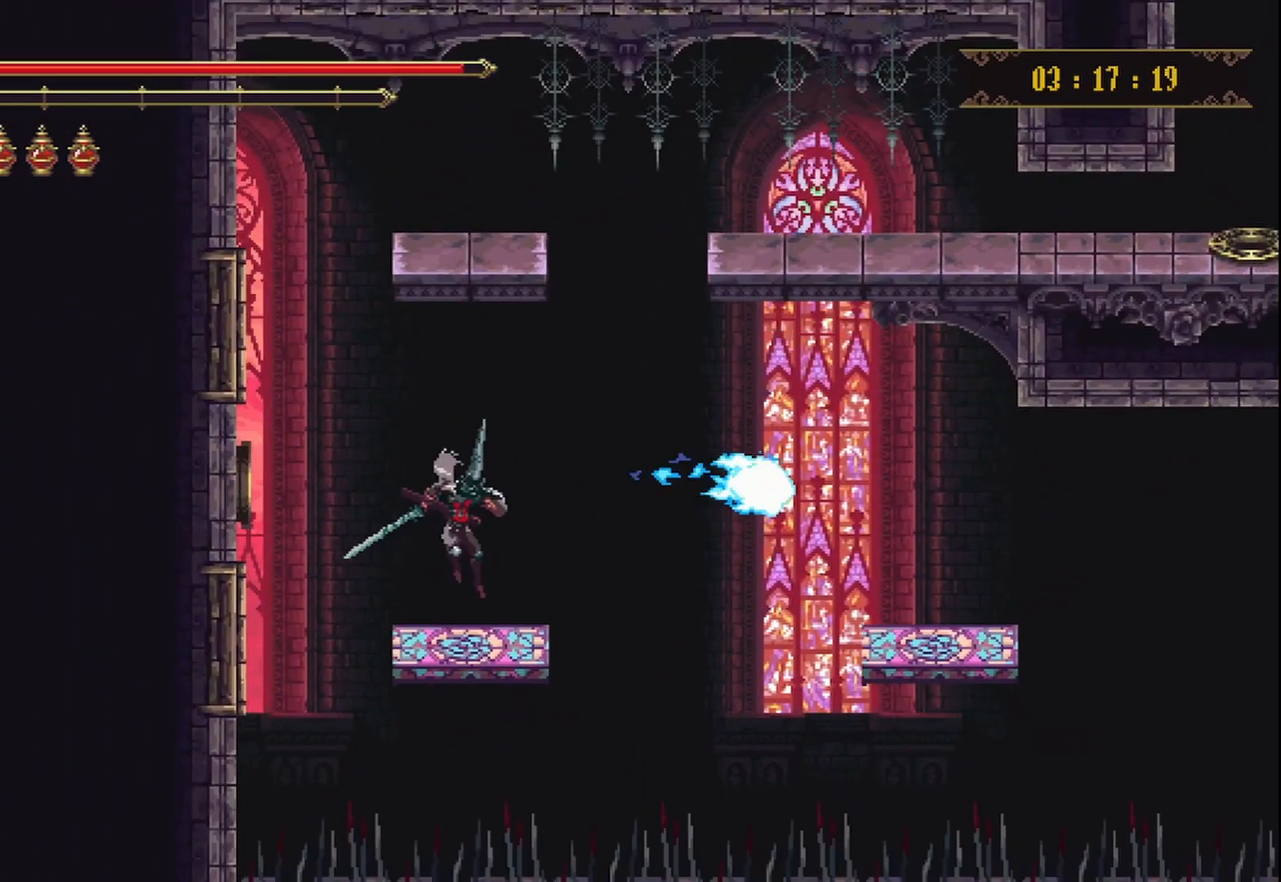
{"buttons": [], "left_stick": "right", "right_stick": "center", "events": [[250, "A", "down"], [500, "A", "up"]]}
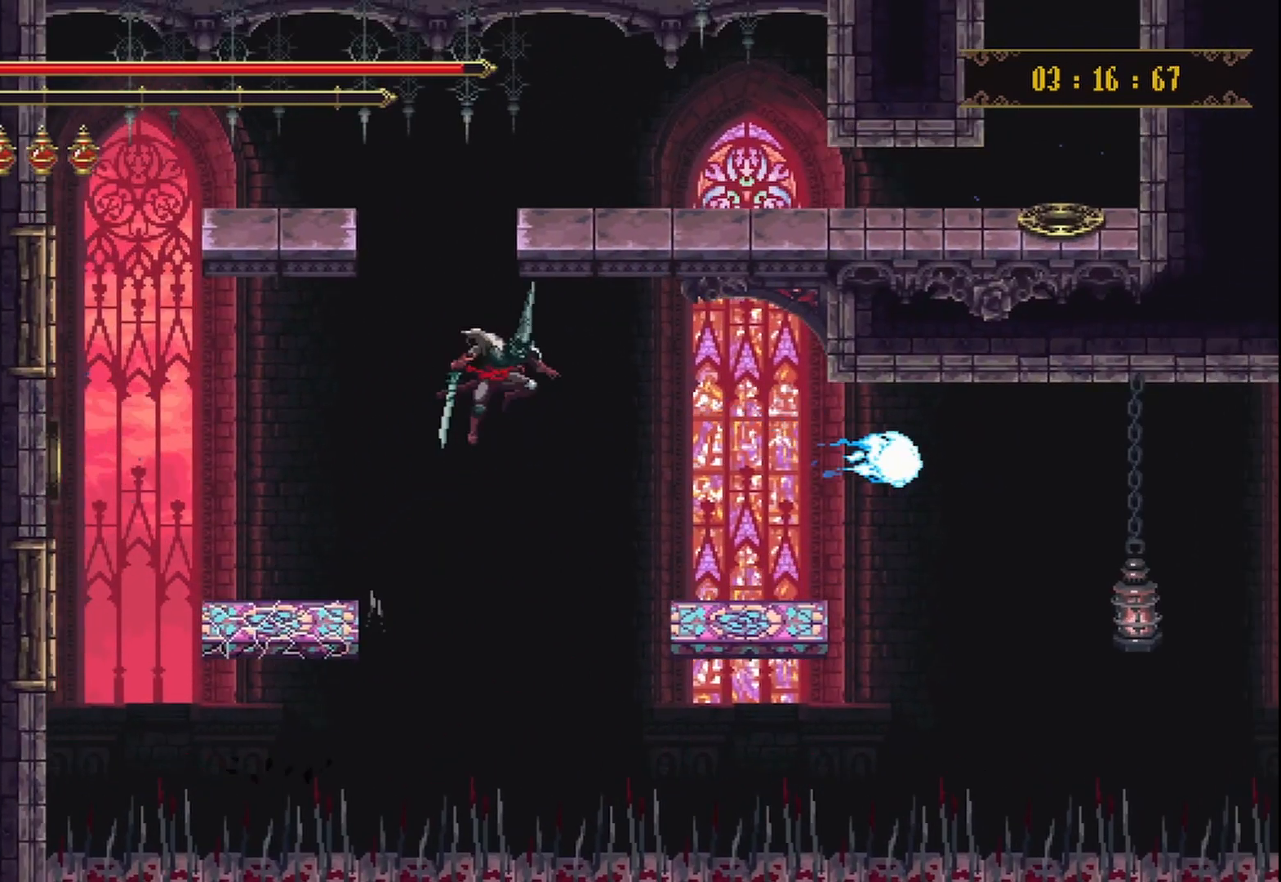
{"buttons": [], "left_stick": "center", "right_stick": "center", "events": [[375, "left_stick", "center"]]}
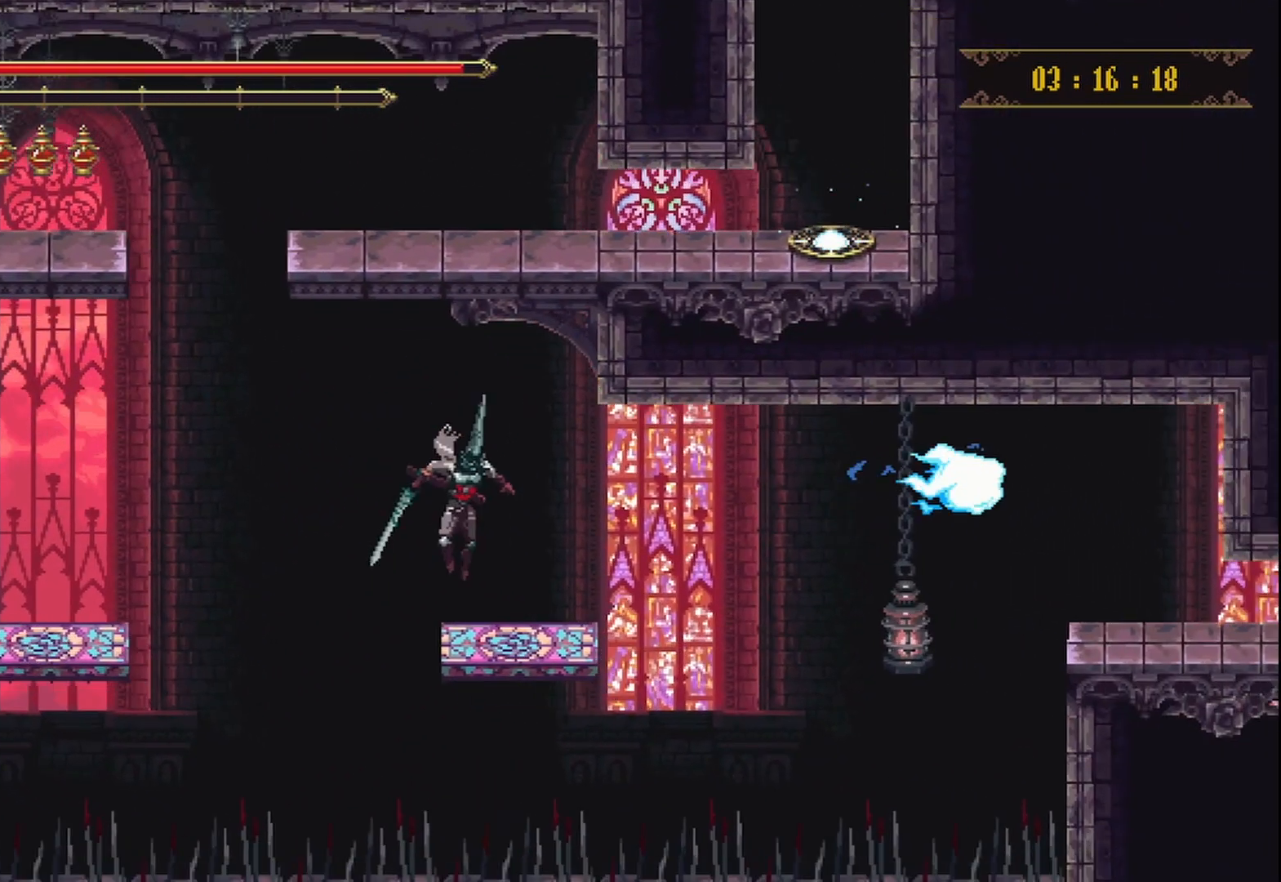
{"buttons": [], "left_stick": "up-right", "right_stick": "center", "events": [[42, "left_stick", "up-right"], [417, "A", "down"], [500, "A", "up"]]}
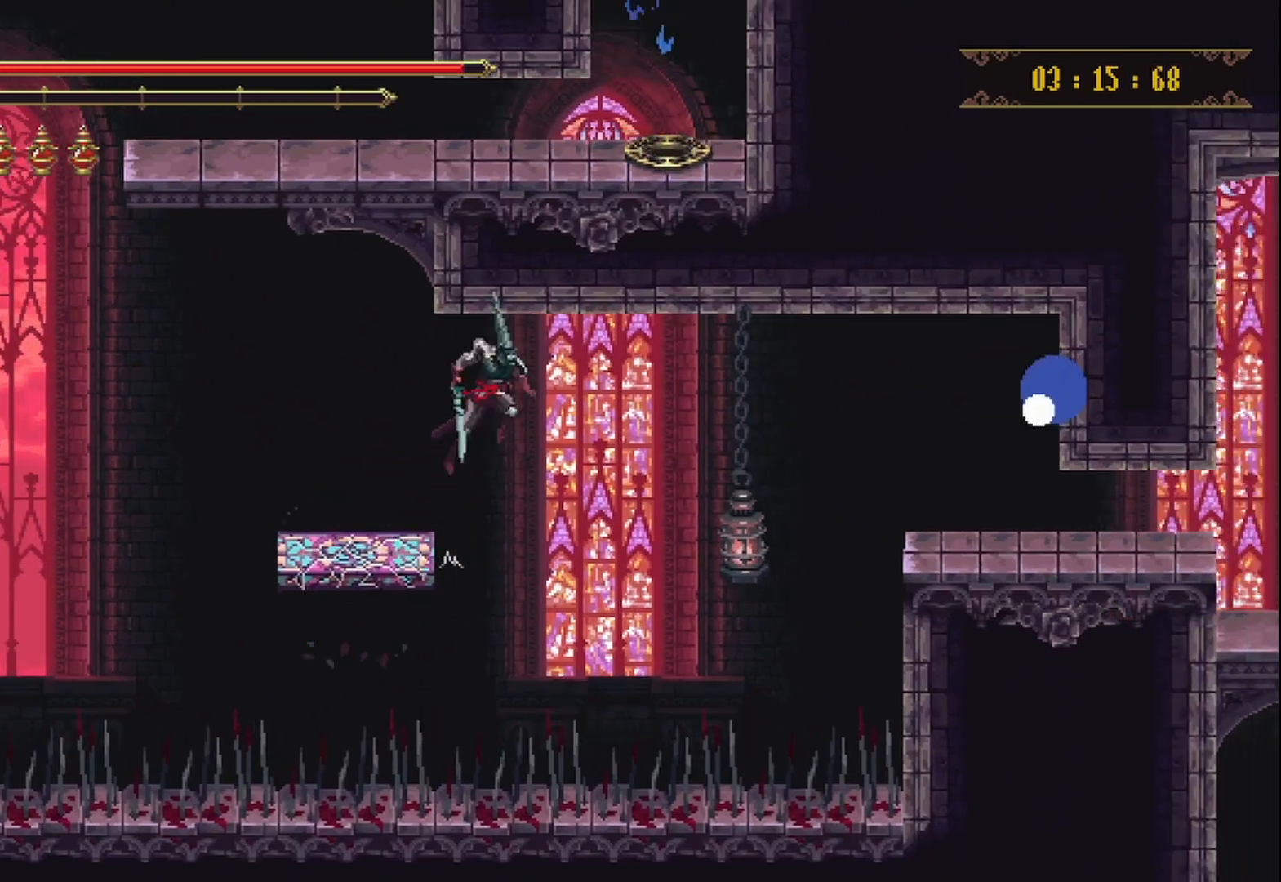
{"buttons": ["R2"], "left_stick": "up-right", "right_stick": "center", "events": [[500, "R2", "down"]]}
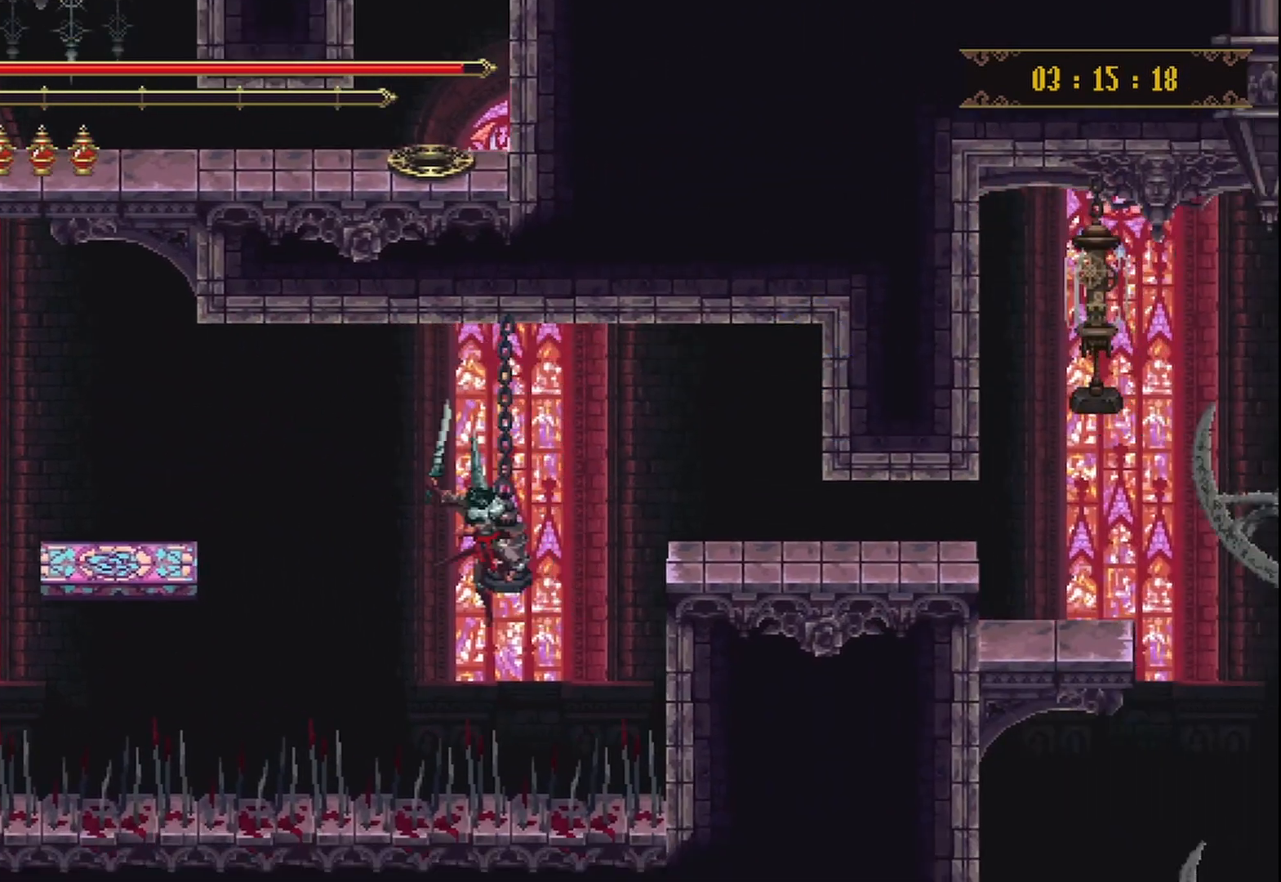
{"buttons": [], "left_stick": "up-right", "right_stick": "center", "events": [[83, "X", "down"], [125, "X", "up"], [208, "X", "down"], [250, "R2", "up"], [250, "X", "up"]]}
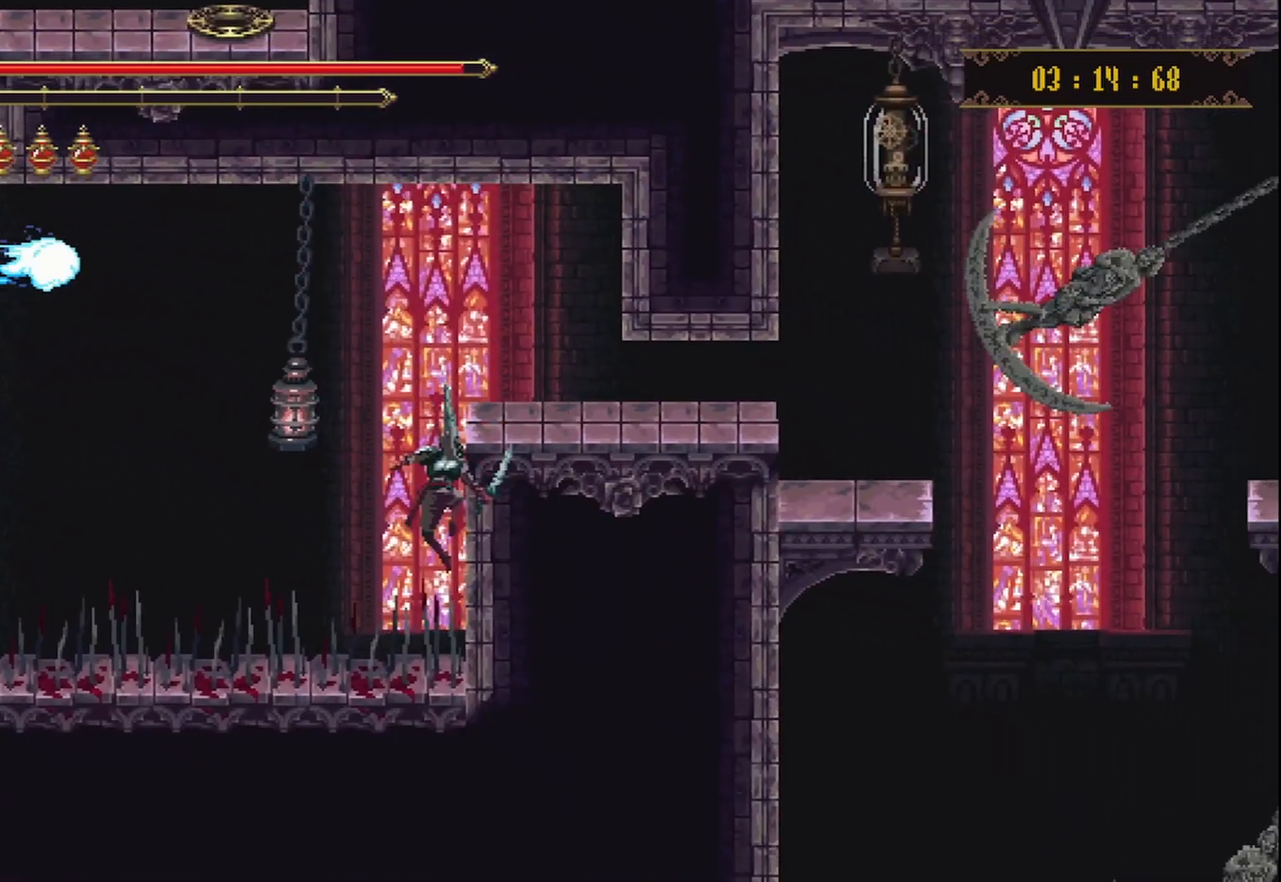
{"buttons": [], "left_stick": "up-right", "right_stick": "center", "events": []}
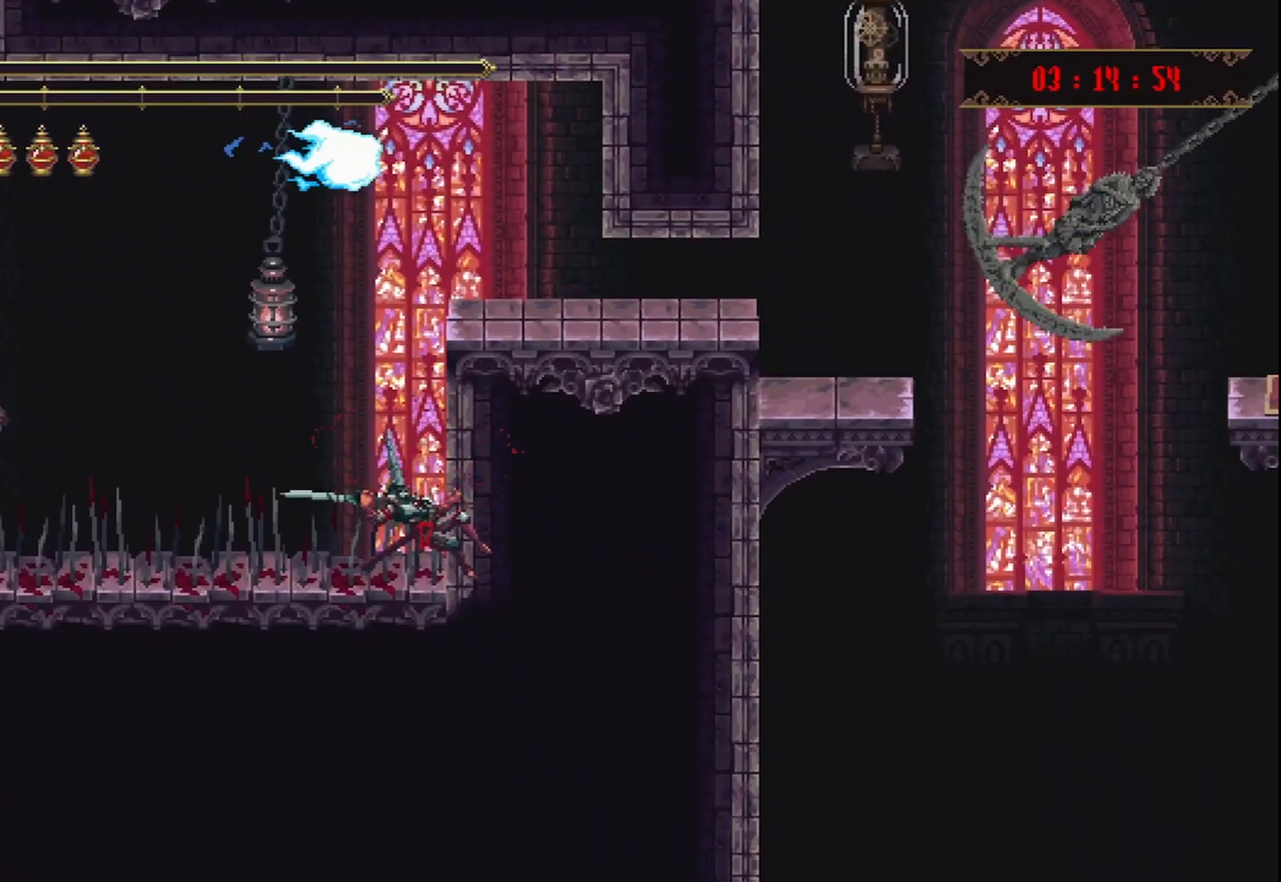
{"buttons": [], "left_stick": "up-right", "right_stick": "center", "events": []}
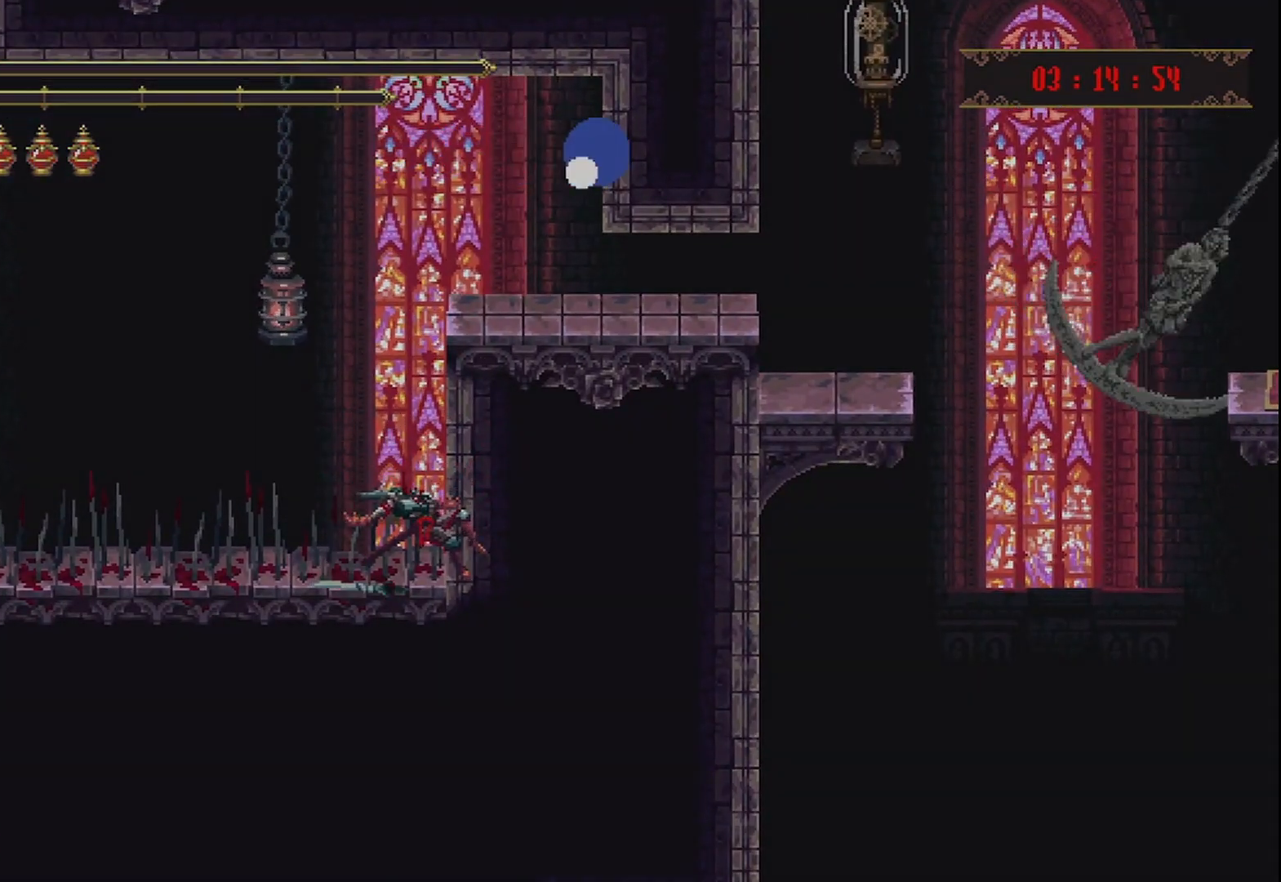
{"buttons": [], "left_stick": "up-right", "right_stick": "center", "events": []}